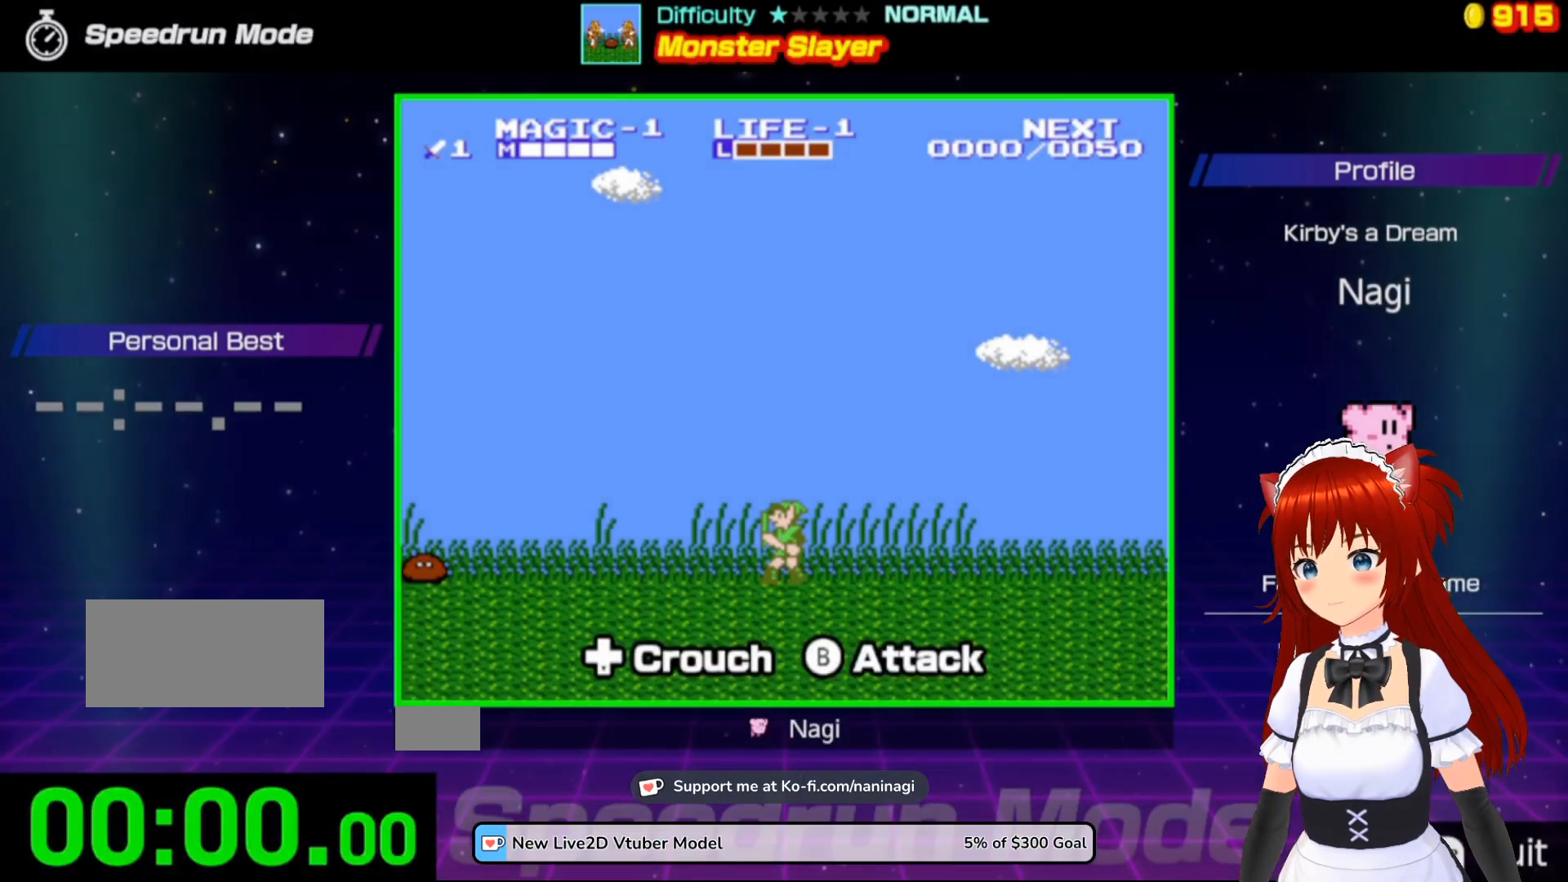
Gameplay with a controller (Nintendo layout); each line is a JSON object with the inputs held at the frame after it. "events" lists button and stick changes between this image and that frame as [ms after this image, input, new state], when the widget could be followed in between. Not read: L3 R3.
{"buttons": [], "events": []}
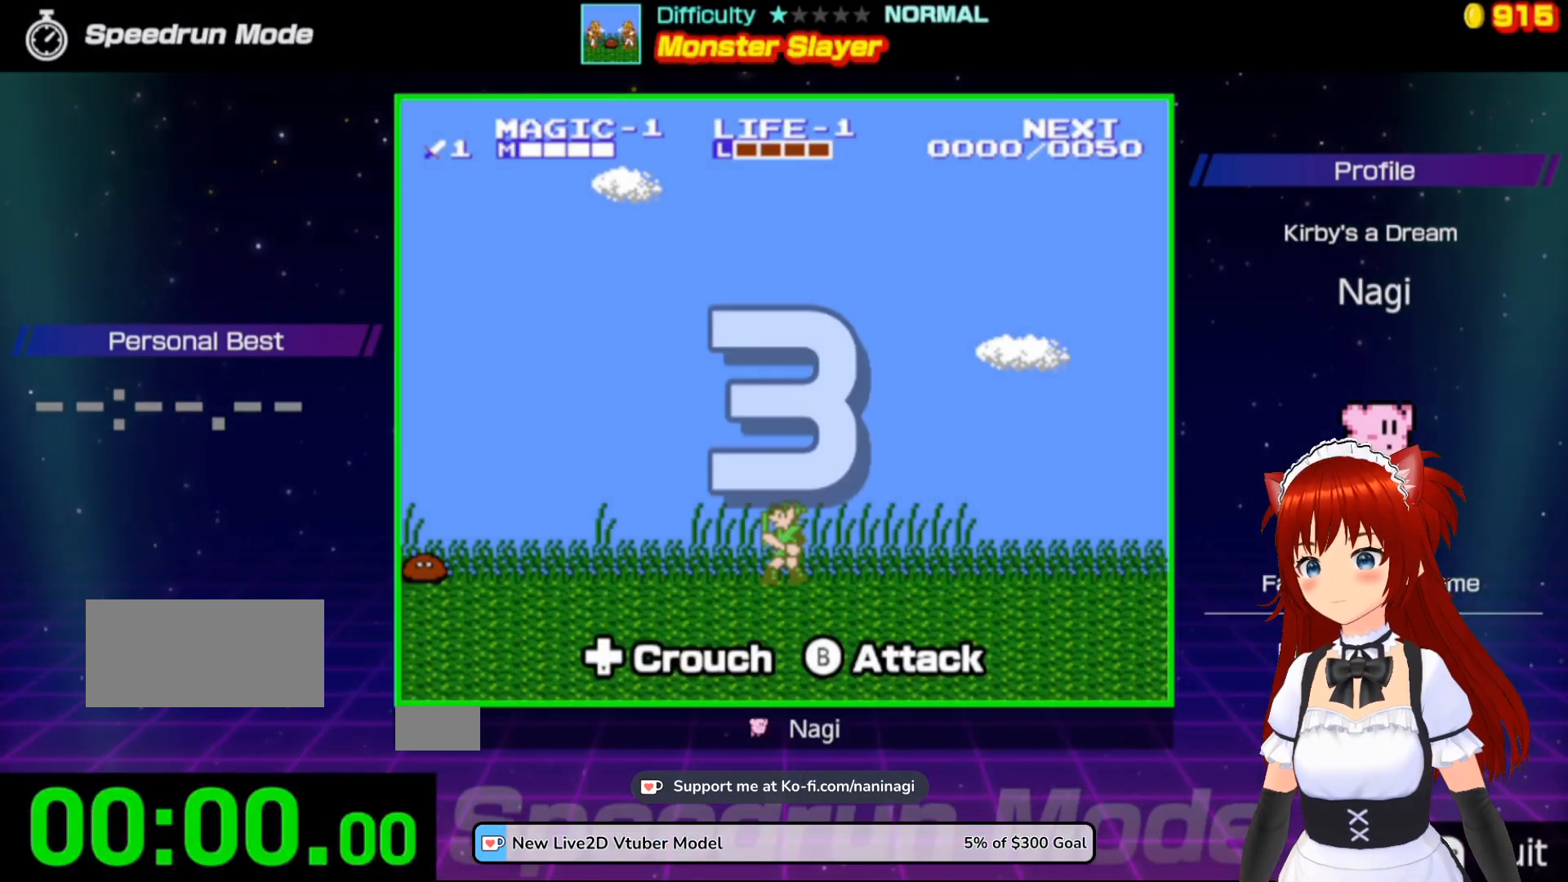
{"buttons": [], "events": []}
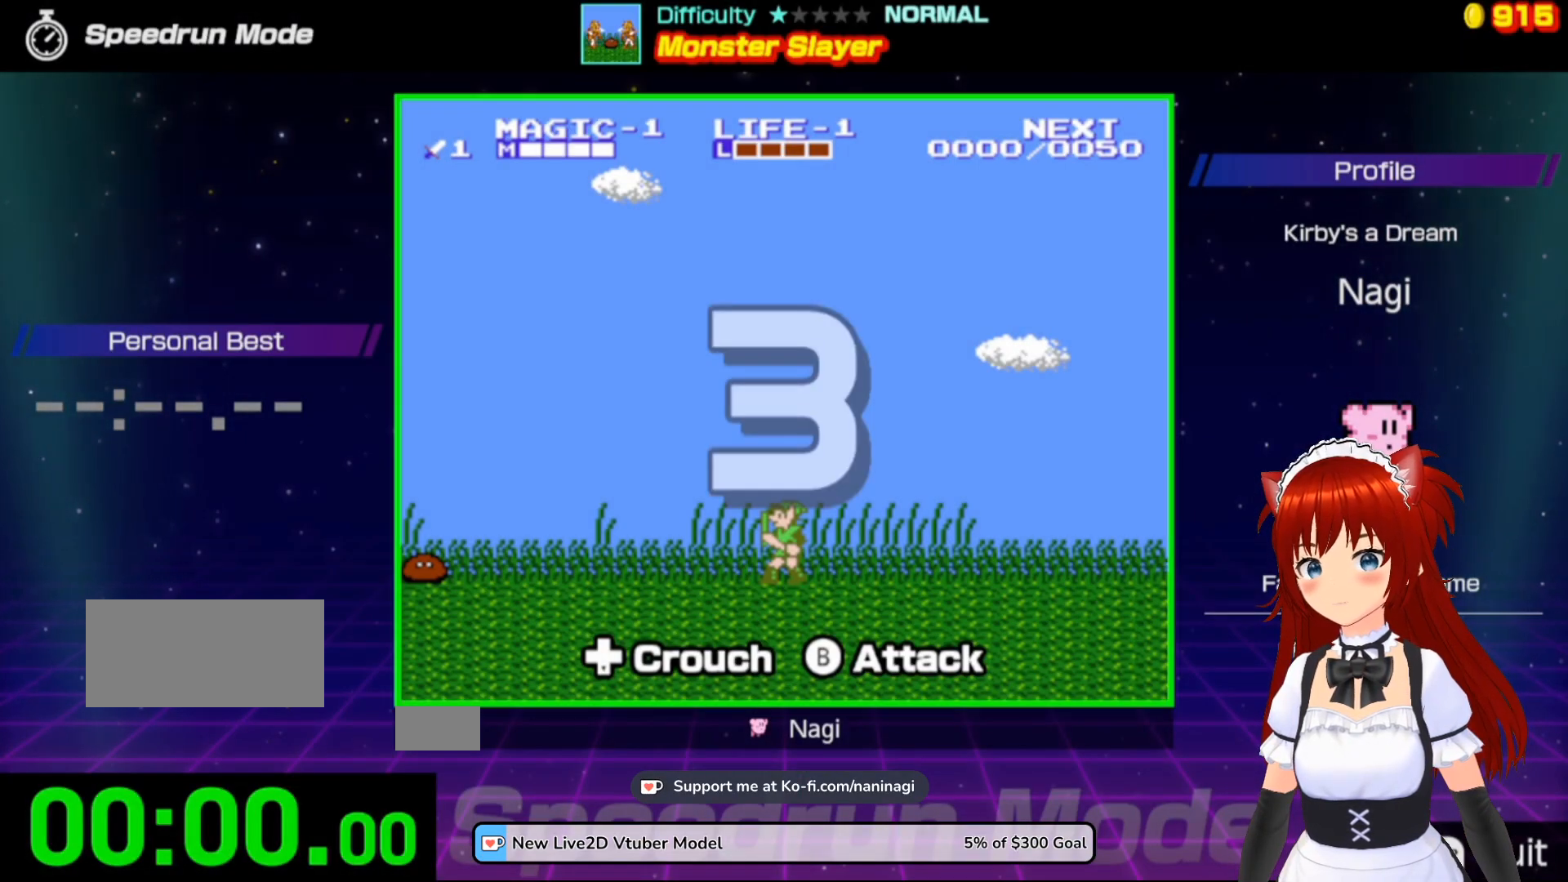
{"buttons": [], "events": []}
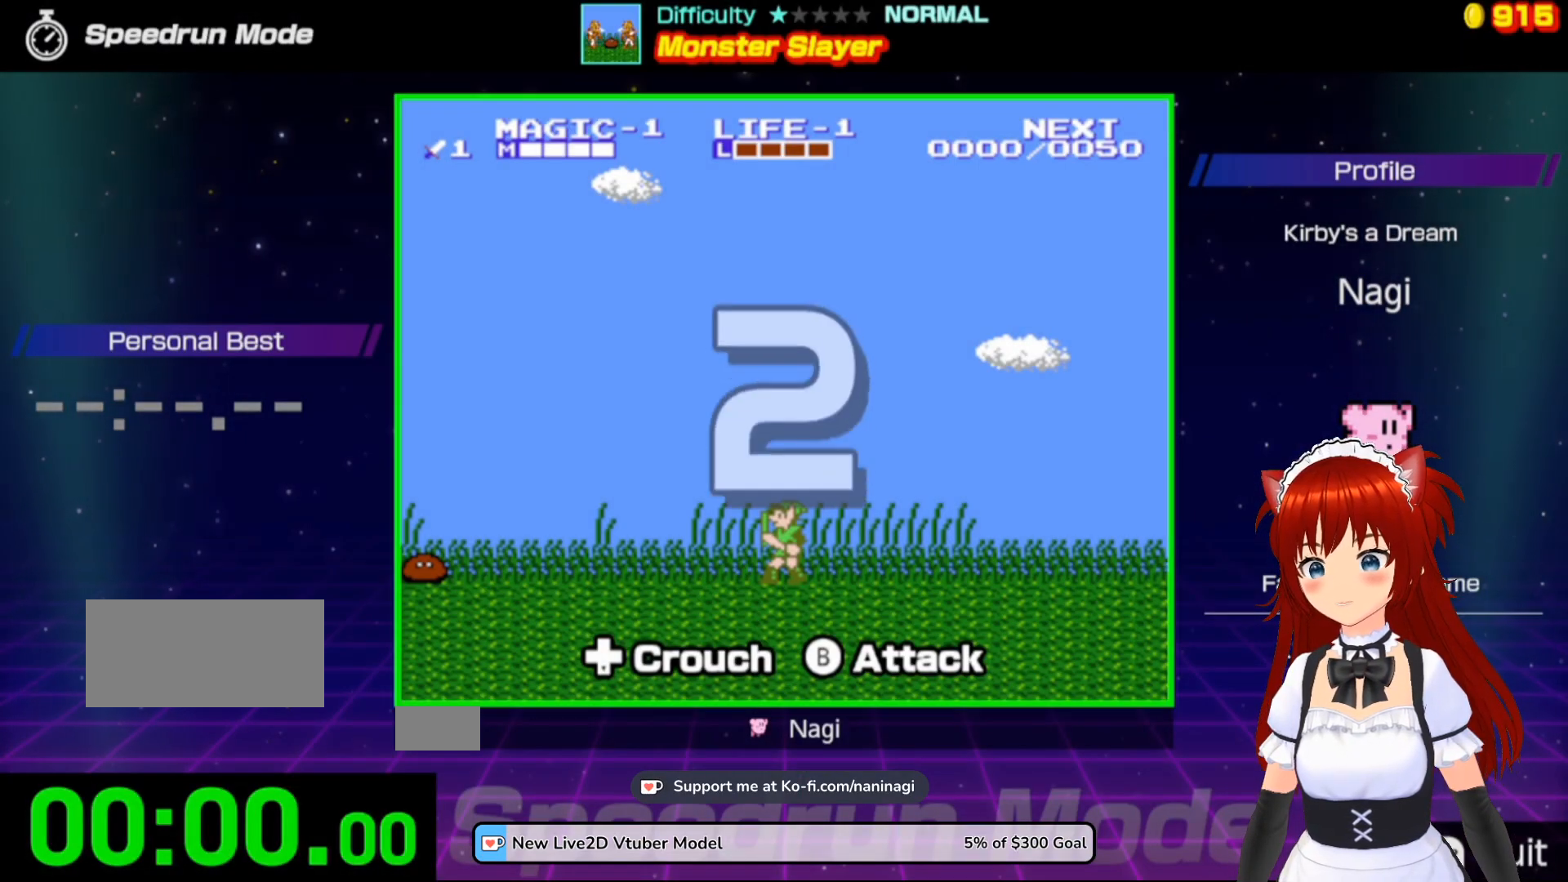
{"buttons": ["DPAD_LEFT"], "events": [[133, "DPAD_LEFT", "down"]]}